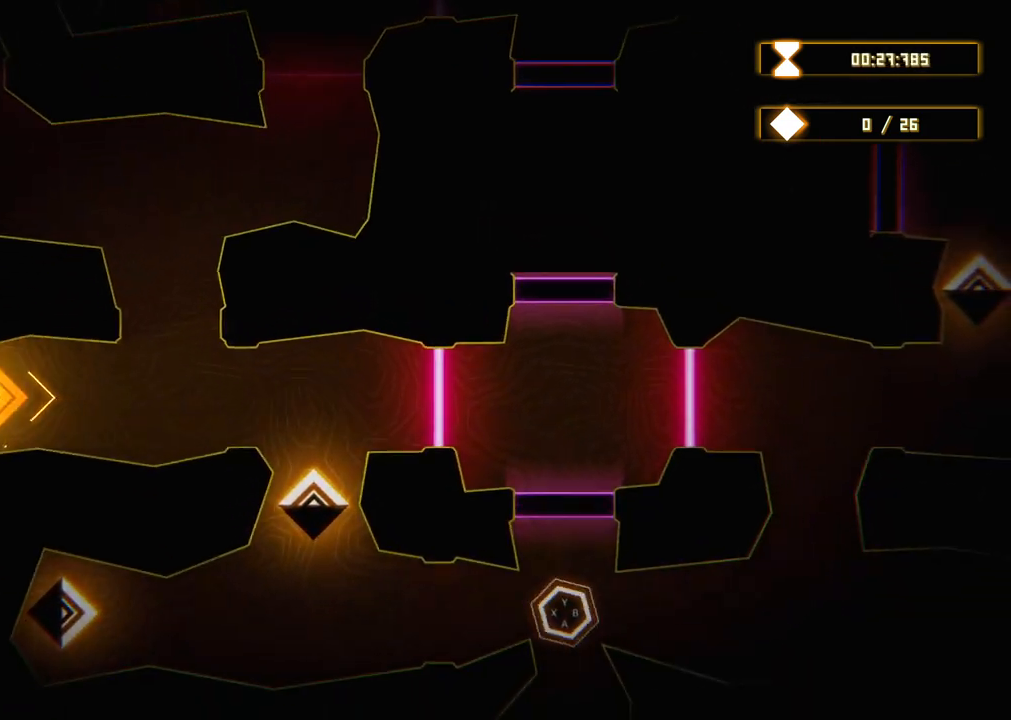
Gameplay with a controller (Xbox layout); each line is a JSON object with the inputs held at the frame after it. "events" lists button and stick changes between this image and that frame as [ms after this image, input, new state], when the widget could be followed in between. Not read: L3 R3.
{"buttons": [], "left_stick": "center", "right_stick": "center", "events": [[400, "left_stick", "center"]]}
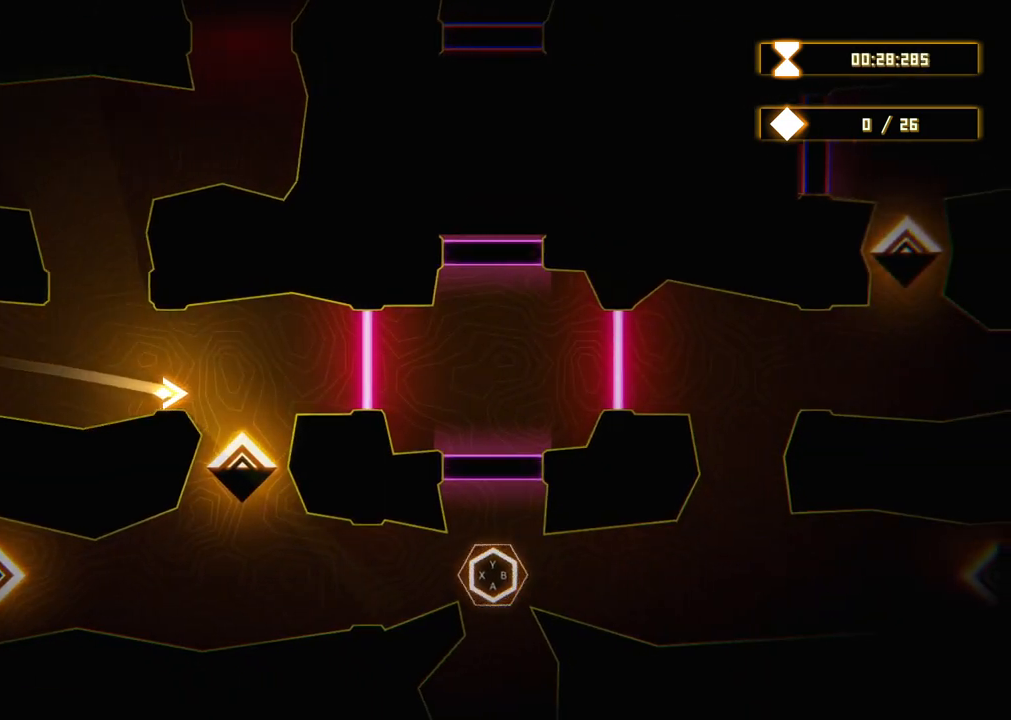
{"buttons": [], "left_stick": "left", "right_stick": "center", "events": [[467, "left_stick", "left"]]}
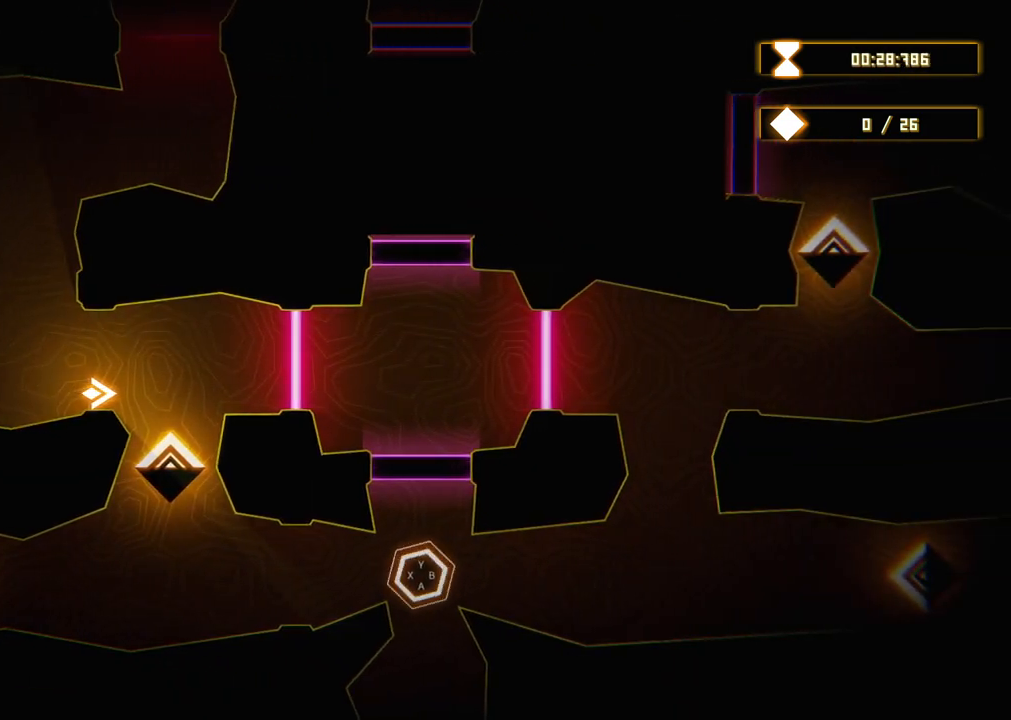
{"buttons": [], "left_stick": "down-right", "right_stick": "center", "events": [[67, "left_stick", "up-left"], [400, "left_stick", "down-right"]]}
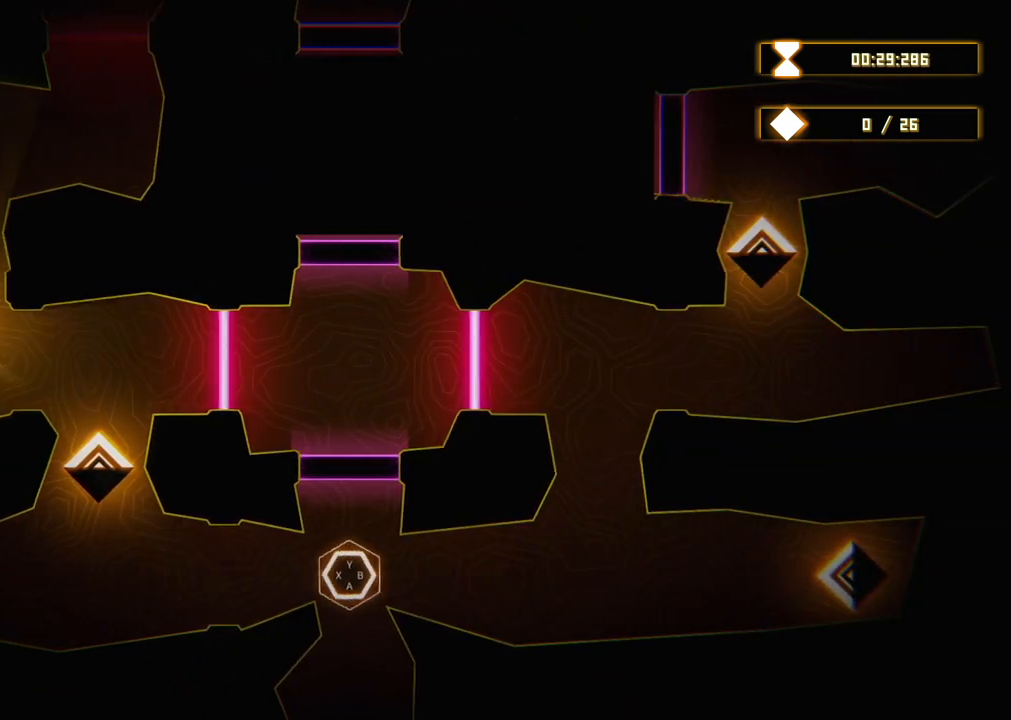
{"buttons": [], "left_stick": "up-left", "right_stick": "center", "events": [[267, "left_stick", "down-left"], [417, "left_stick", "up-left"]]}
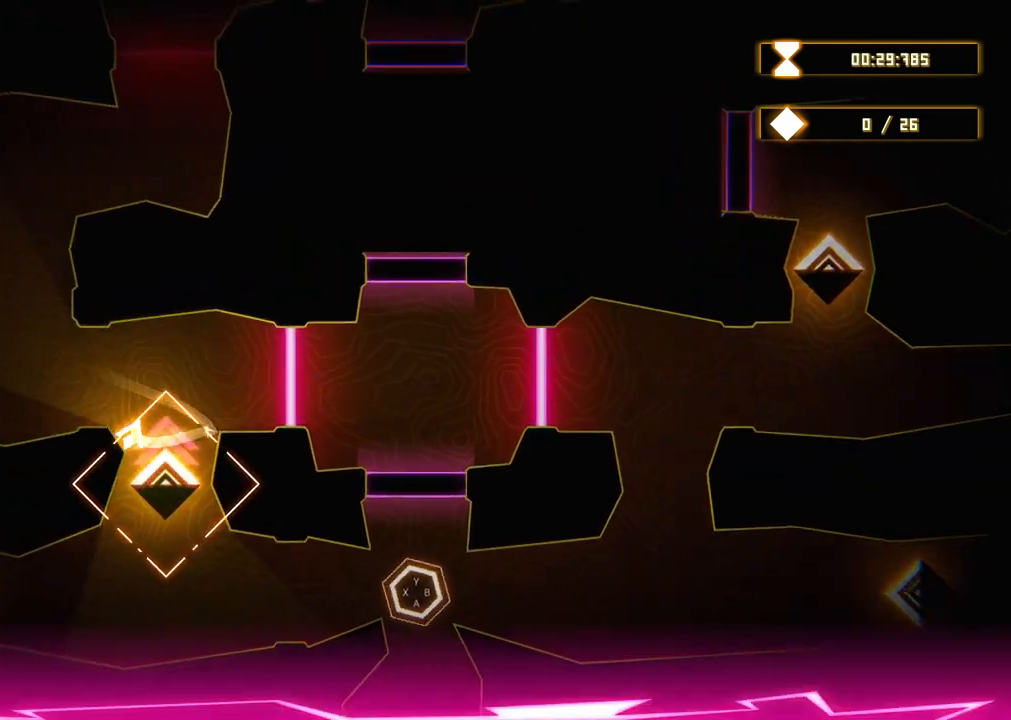
{"buttons": [], "left_stick": "up-left", "right_stick": "center", "events": [[300, "left_stick", "left"], [400, "left_stick", "up-left"]]}
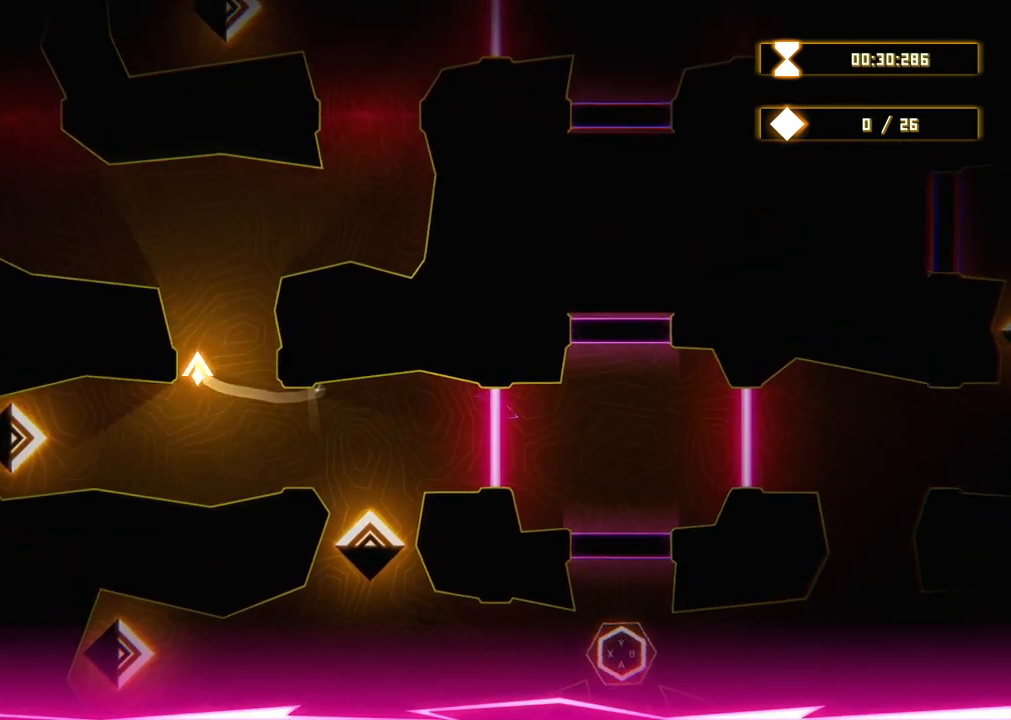
{"buttons": [], "left_stick": "left", "right_stick": "center", "events": [[17, "left_stick", "up"], [250, "left_stick", "left"]]}
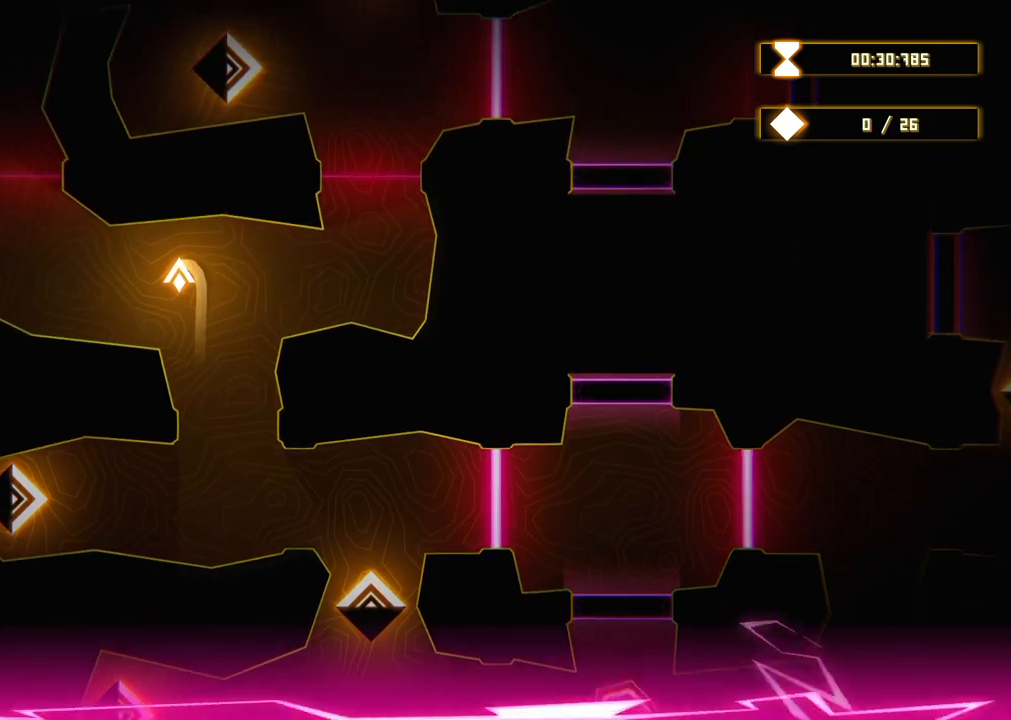
{"buttons": [], "left_stick": "center", "right_stick": "center", "events": [[417, "left_stick", "center"]]}
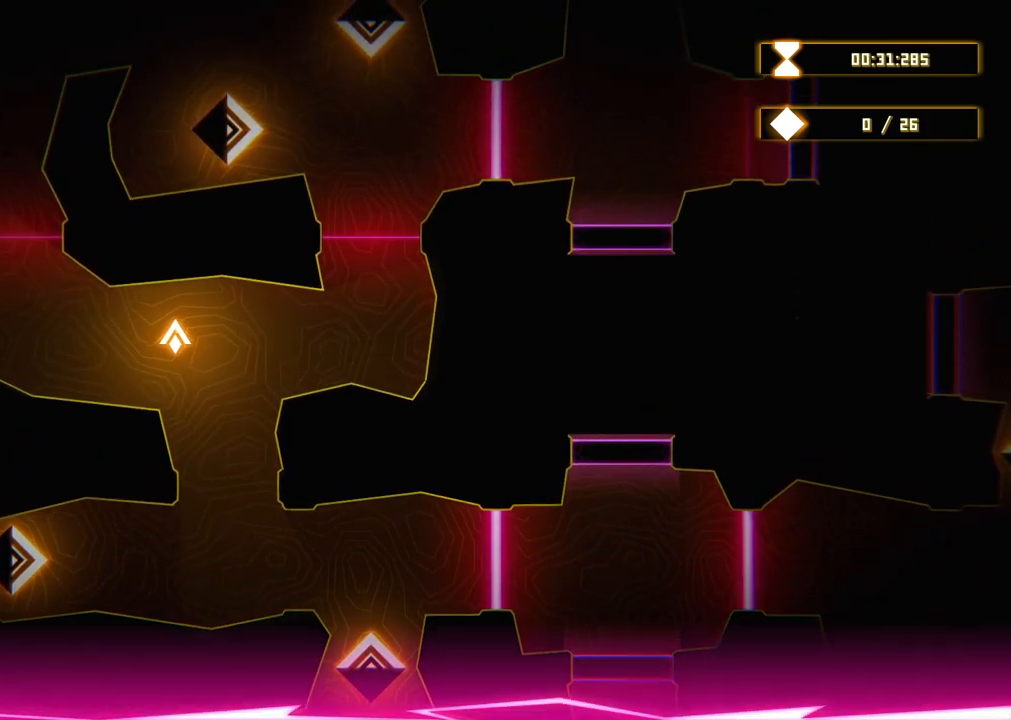
{"buttons": [], "left_stick": "center", "right_stick": "center", "events": []}
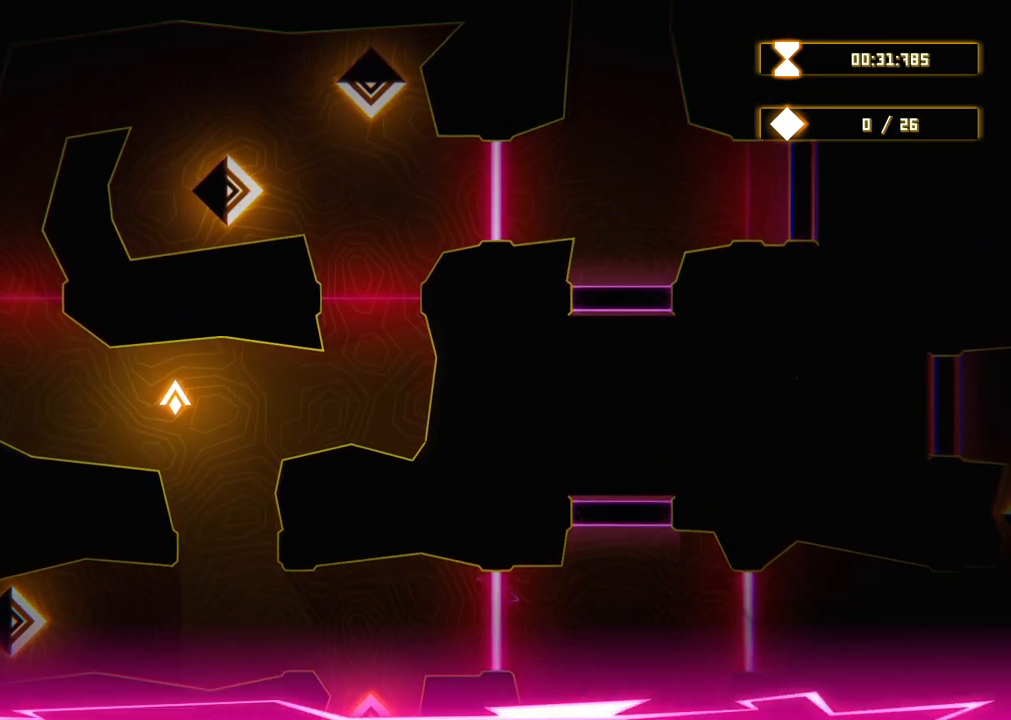
{"buttons": [], "left_stick": "center", "right_stick": "center", "events": []}
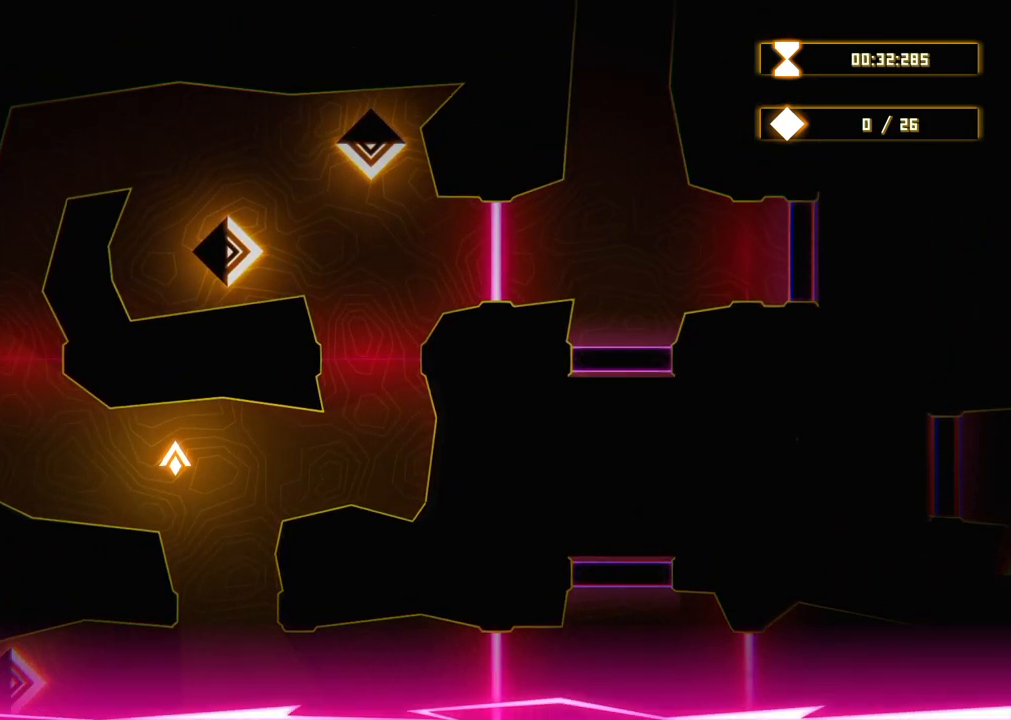
{"buttons": [], "left_stick": "center", "right_stick": "center", "events": []}
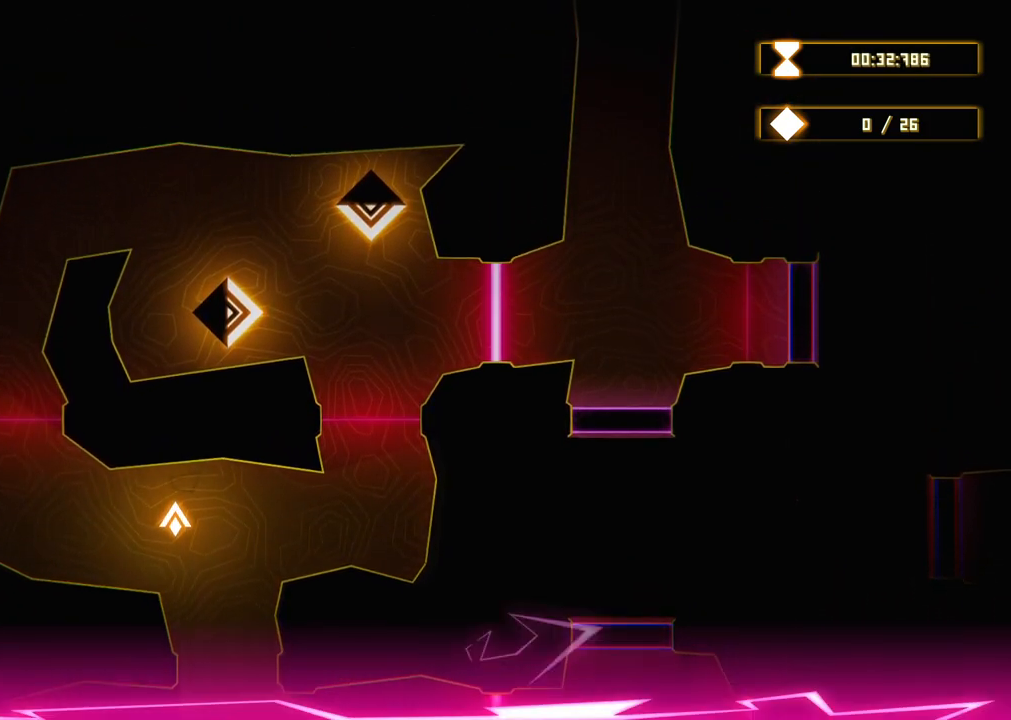
{"buttons": [], "left_stick": "center", "right_stick": "center", "events": []}
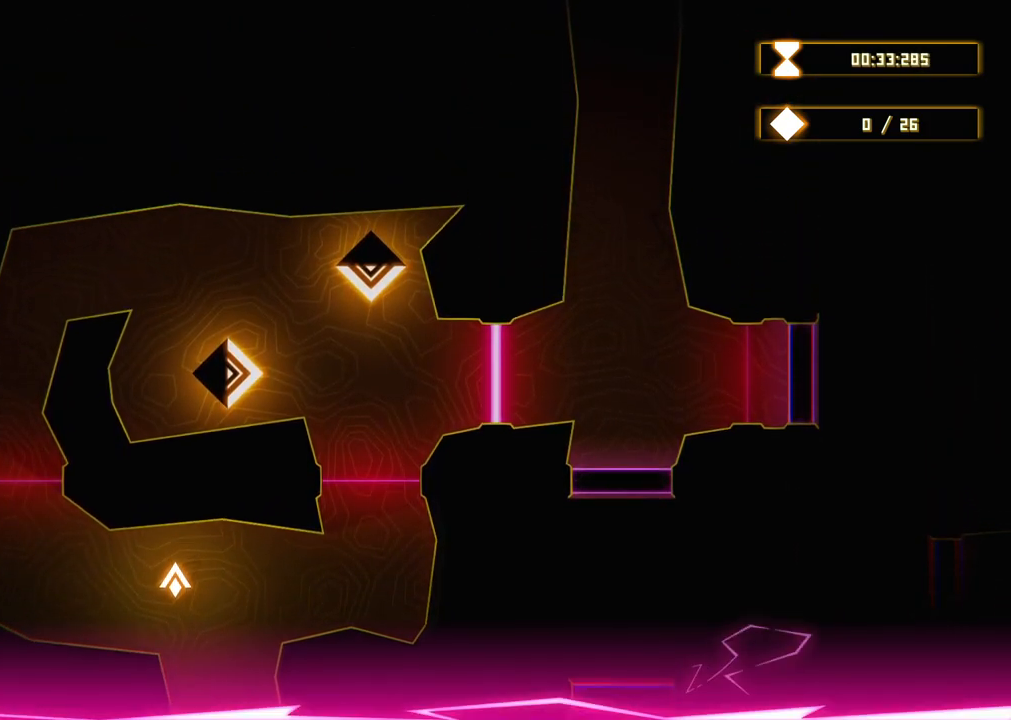
{"buttons": [], "left_stick": "center", "right_stick": "center", "events": []}
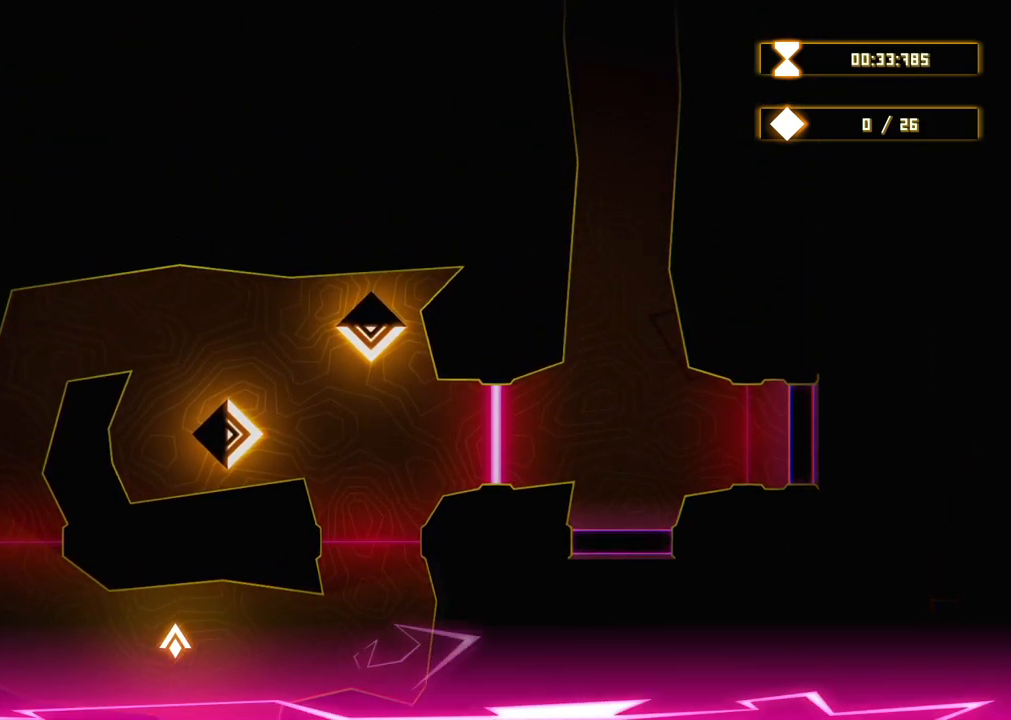
{"buttons": ["L2"], "left_stick": "center", "right_stick": "center", "events": [[300, "L2", "down"]]}
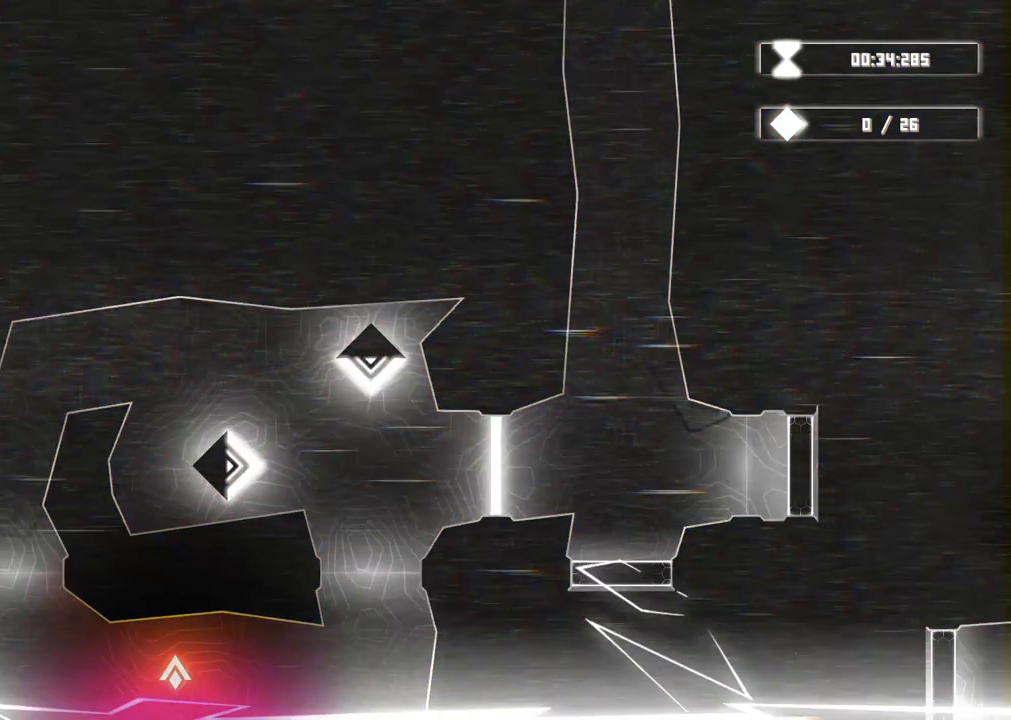
{"buttons": ["L2"], "left_stick": "center", "right_stick": "center", "events": []}
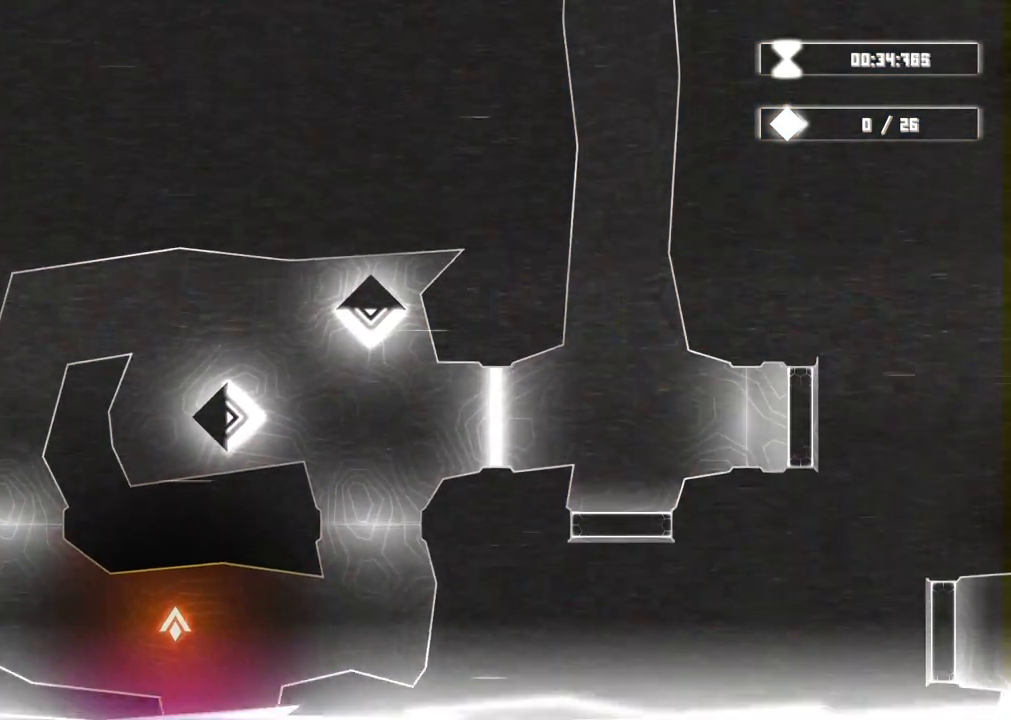
{"buttons": ["L2"], "left_stick": "center", "right_stick": "center", "events": []}
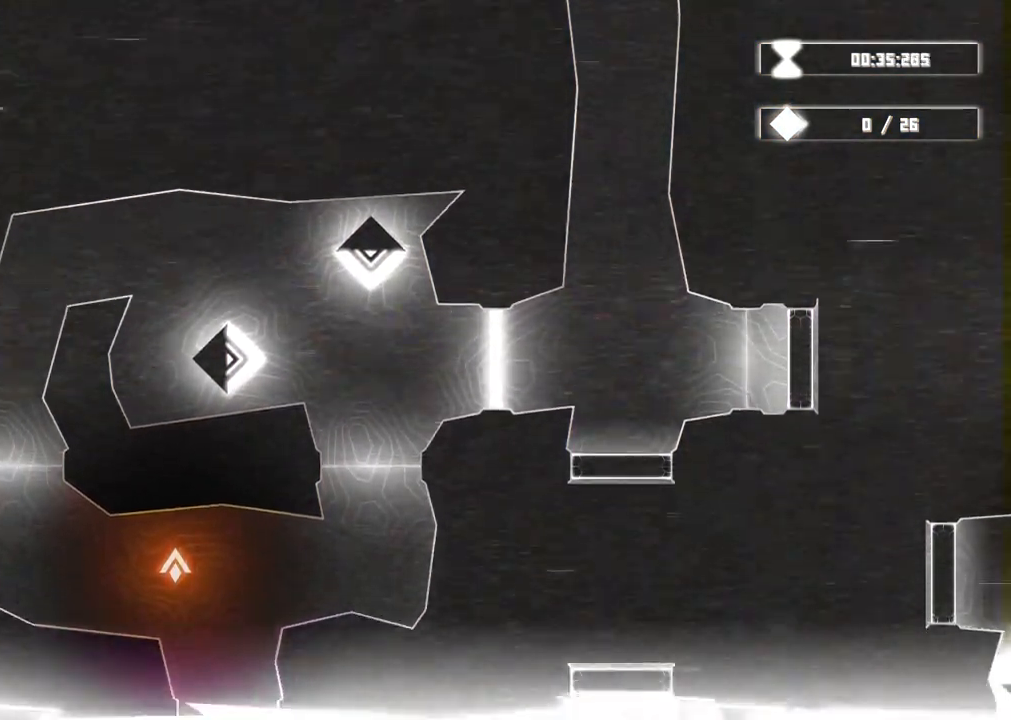
{"buttons": ["L2"], "left_stick": "center", "right_stick": "center", "events": []}
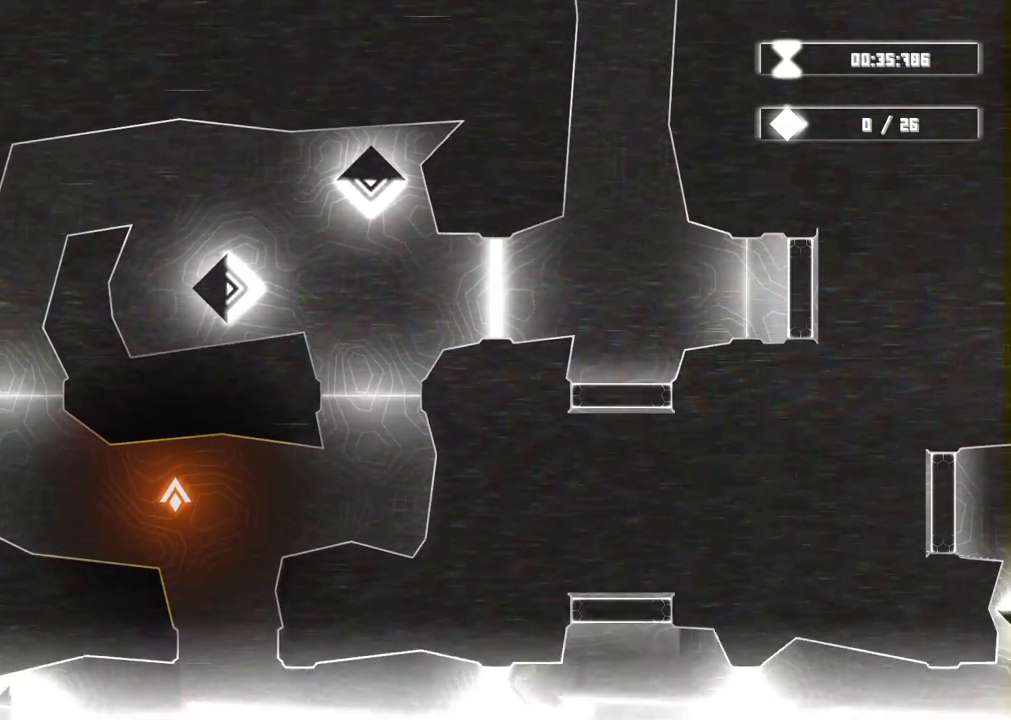
{"buttons": [], "left_stick": "left", "right_stick": "center", "events": [[217, "L2", "up"], [333, "left_stick", "left"]]}
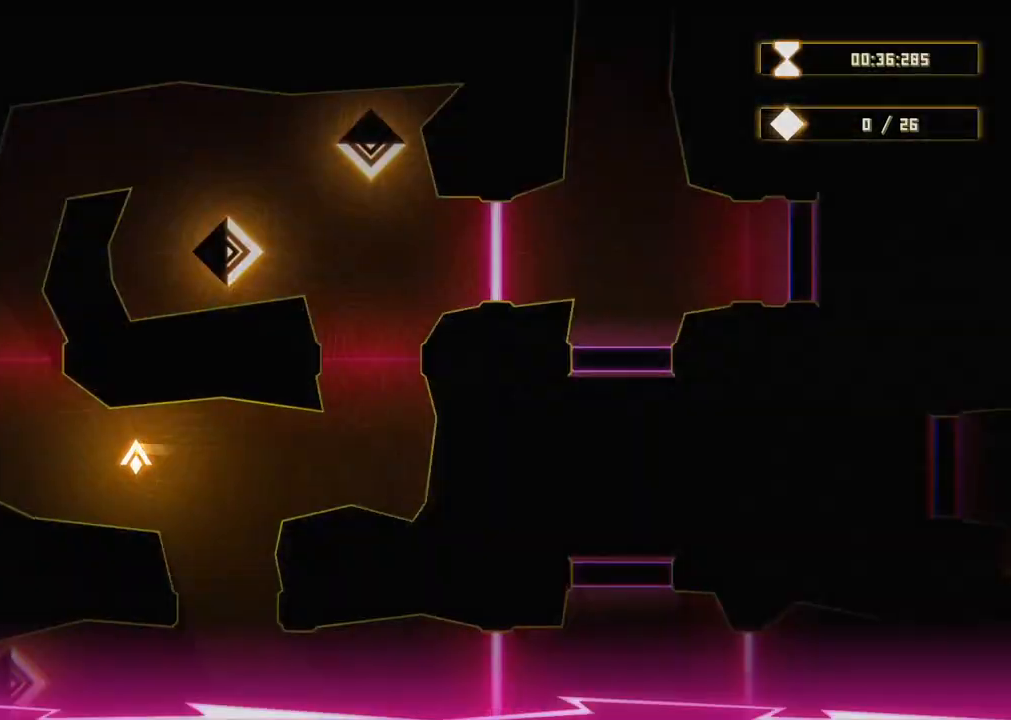
{"buttons": [], "left_stick": "up", "right_stick": "center", "events": [[33, "left_stick", "up-left"], [267, "left_stick", "up"]]}
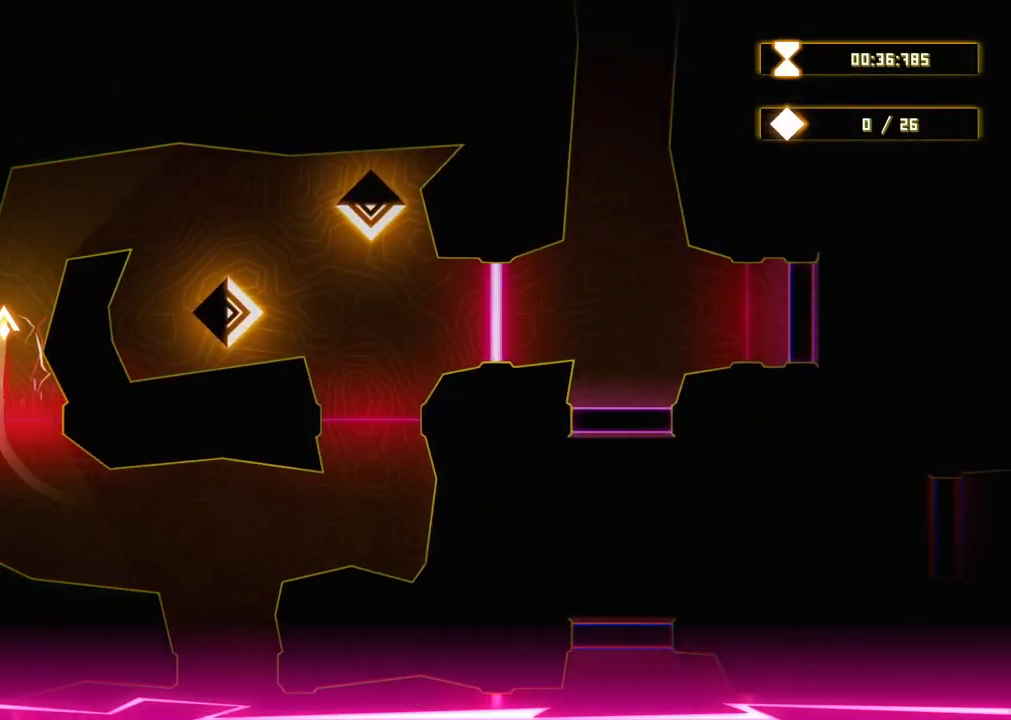
{"buttons": [], "left_stick": "down-right", "right_stick": "center", "events": [[150, "left_stick", "up-right"], [283, "left_stick", "right"], [383, "left_stick", "down-right"]]}
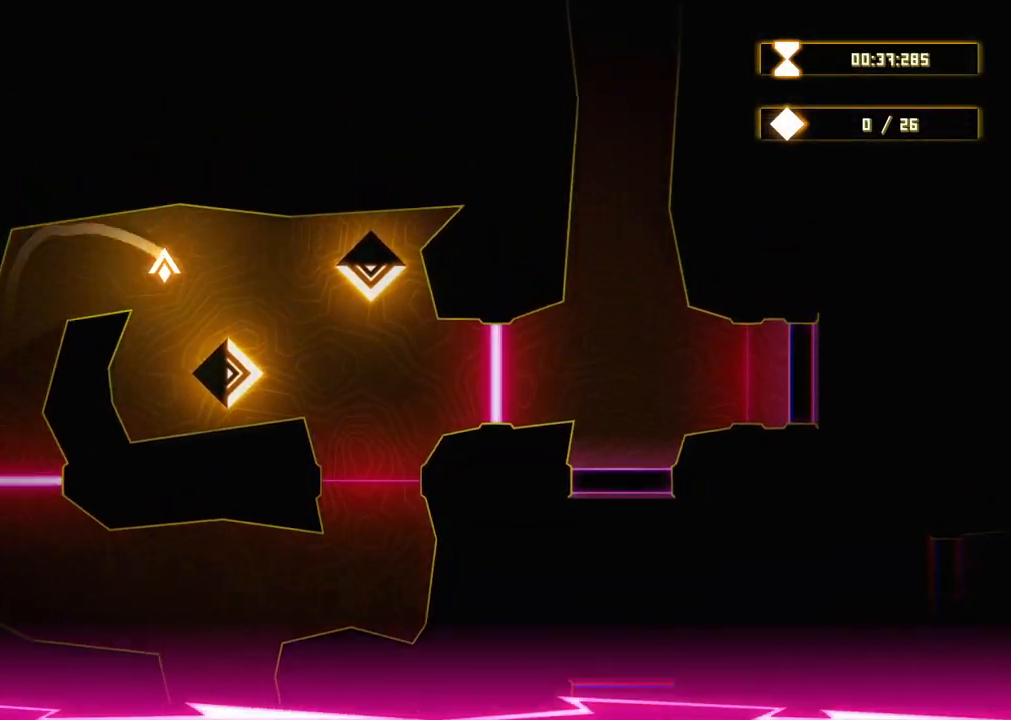
{"buttons": [], "left_stick": "center", "right_stick": "center", "events": [[433, "left_stick", "center"]]}
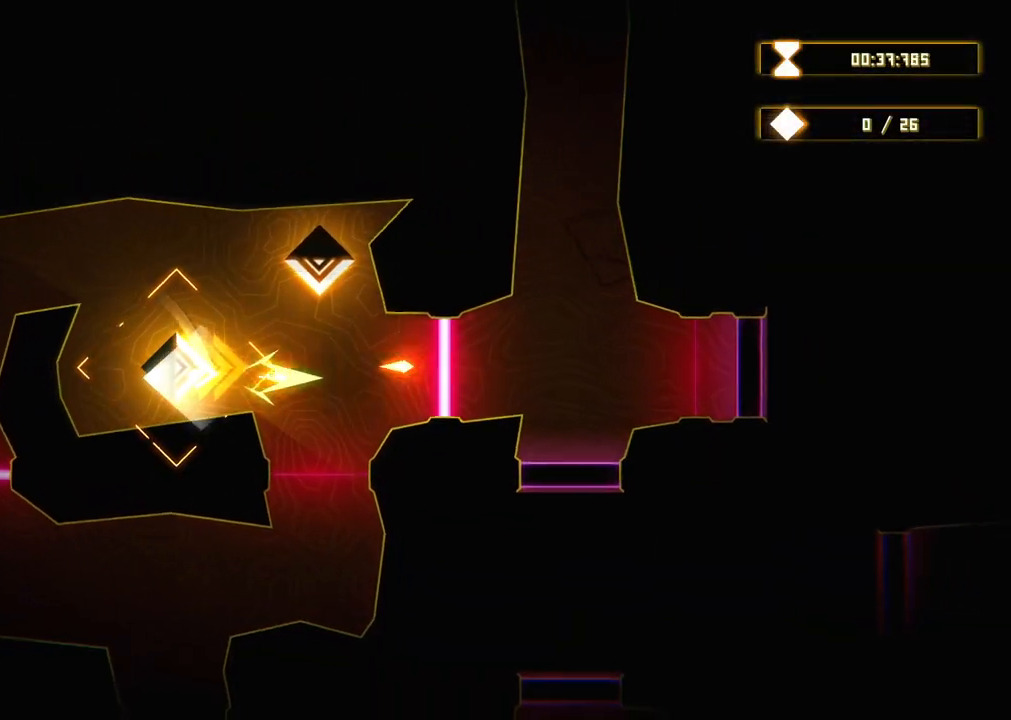
{"buttons": [], "left_stick": "center", "right_stick": "center", "events": []}
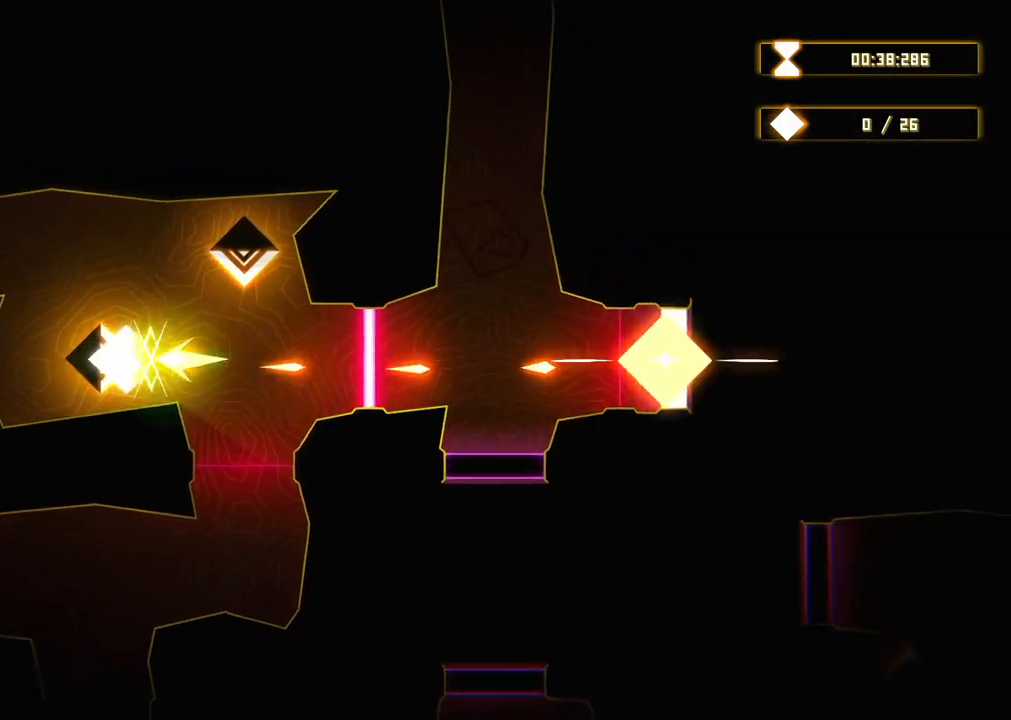
{"buttons": [], "left_stick": "center", "right_stick": "center", "events": []}
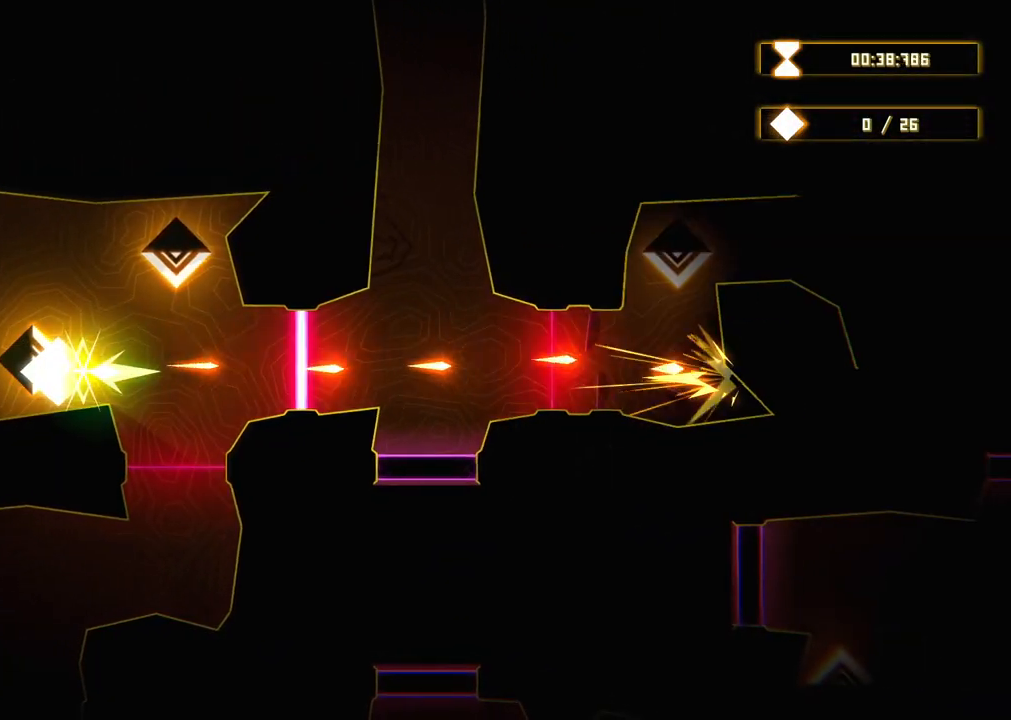
{"buttons": [], "left_stick": "center", "right_stick": "center", "events": [[417, "R2", "down"], [433, "R2", "up"]]}
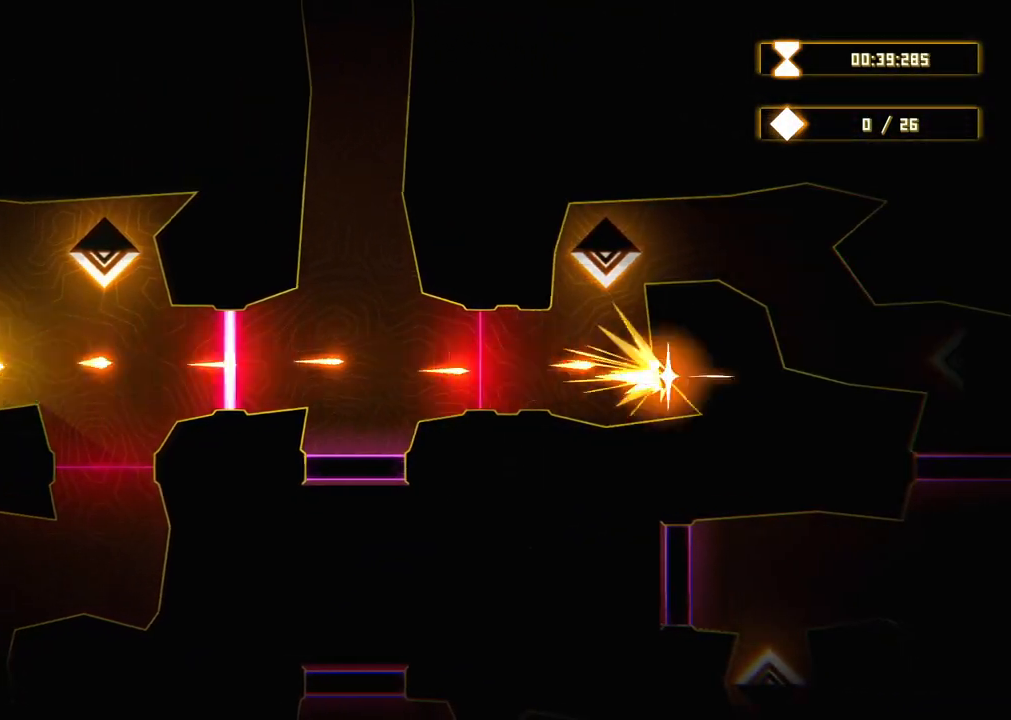
{"buttons": [], "left_stick": "up-right", "right_stick": "center", "events": [[117, "left_stick", "right"], [167, "left_stick", "up-right"]]}
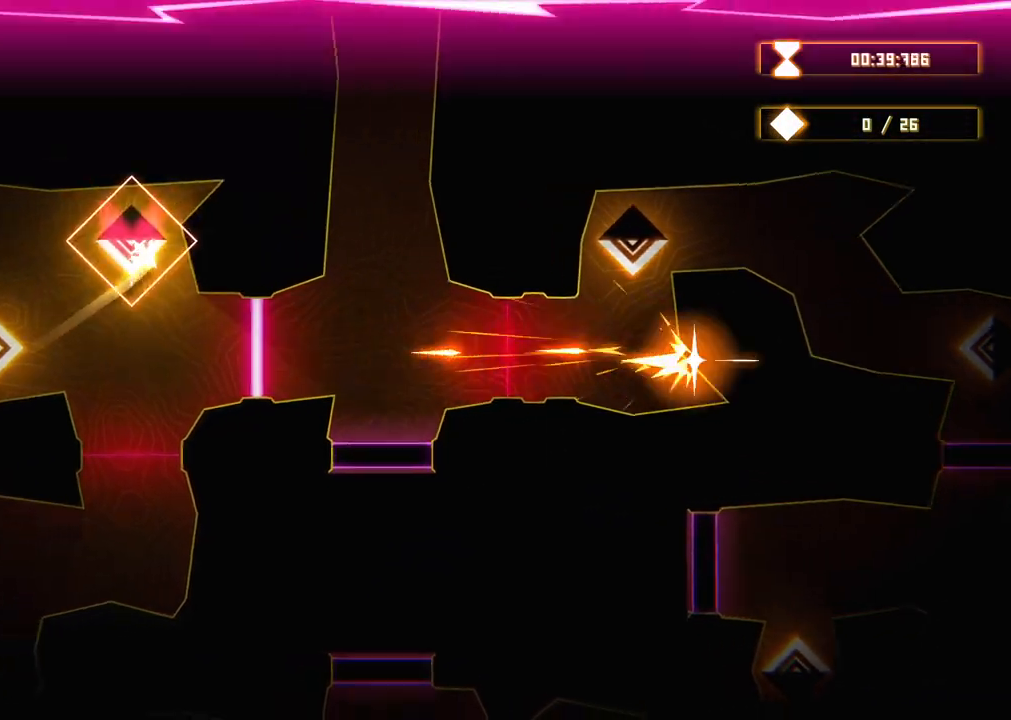
{"buttons": [], "left_stick": "down-left", "right_stick": "center", "events": [[50, "left_stick", "down"], [417, "left_stick", "down-left"]]}
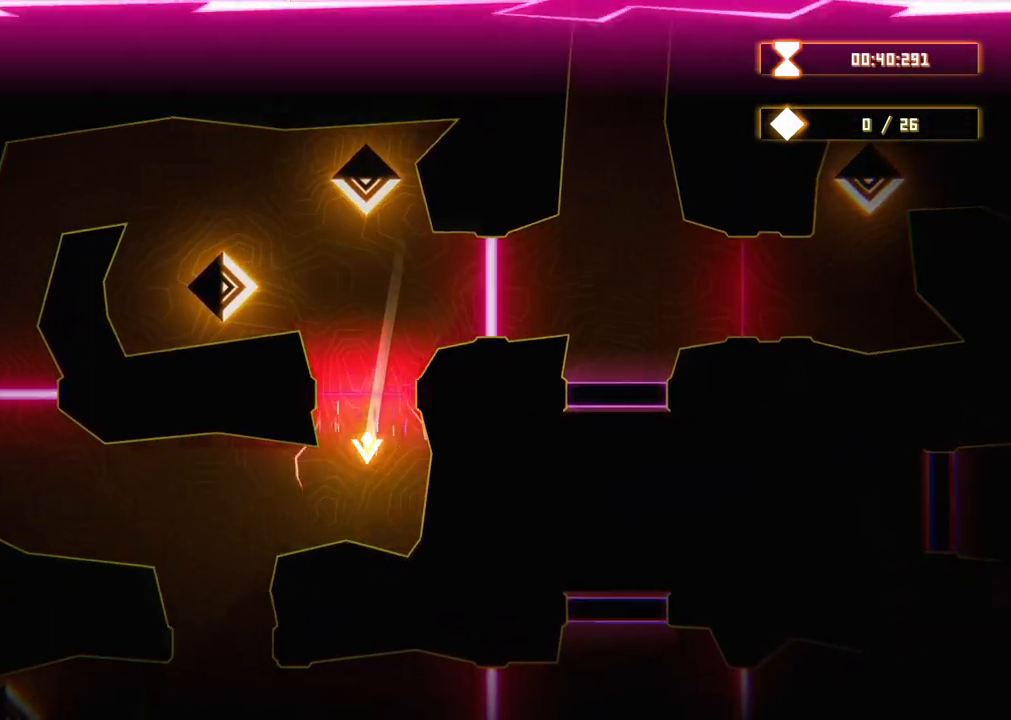
{"buttons": [], "left_stick": "down-right", "right_stick": "center", "events": [[250, "left_stick", "down"], [483, "left_stick", "down-right"]]}
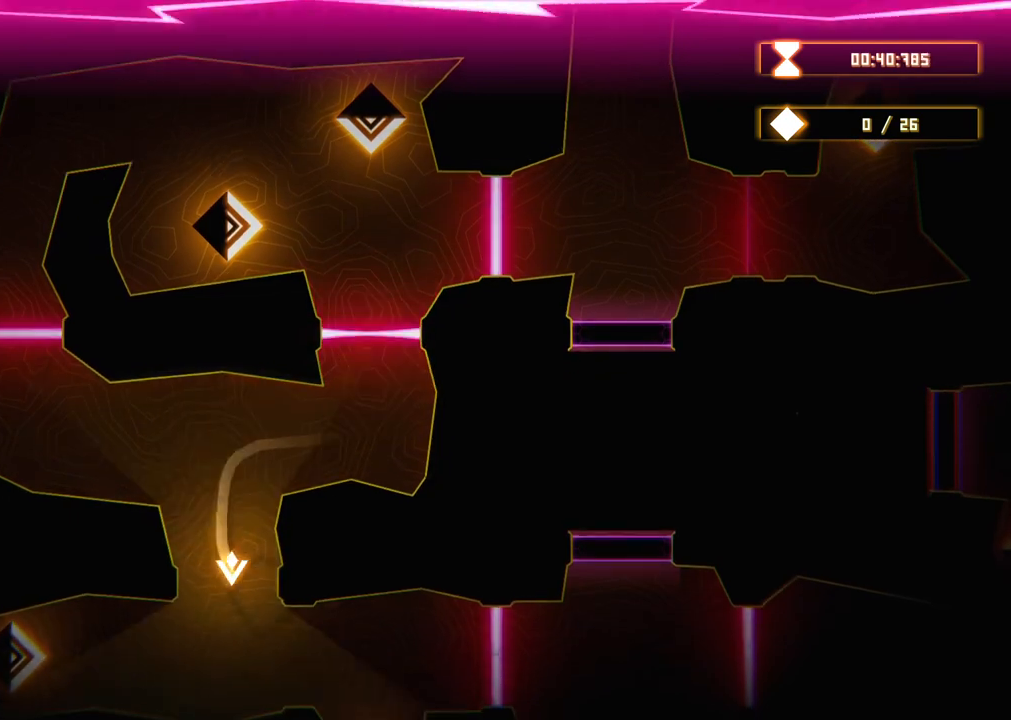
{"buttons": [], "left_stick": "down", "right_stick": "center", "events": [[100, "left_stick", "center"], [450, "left_stick", "down"]]}
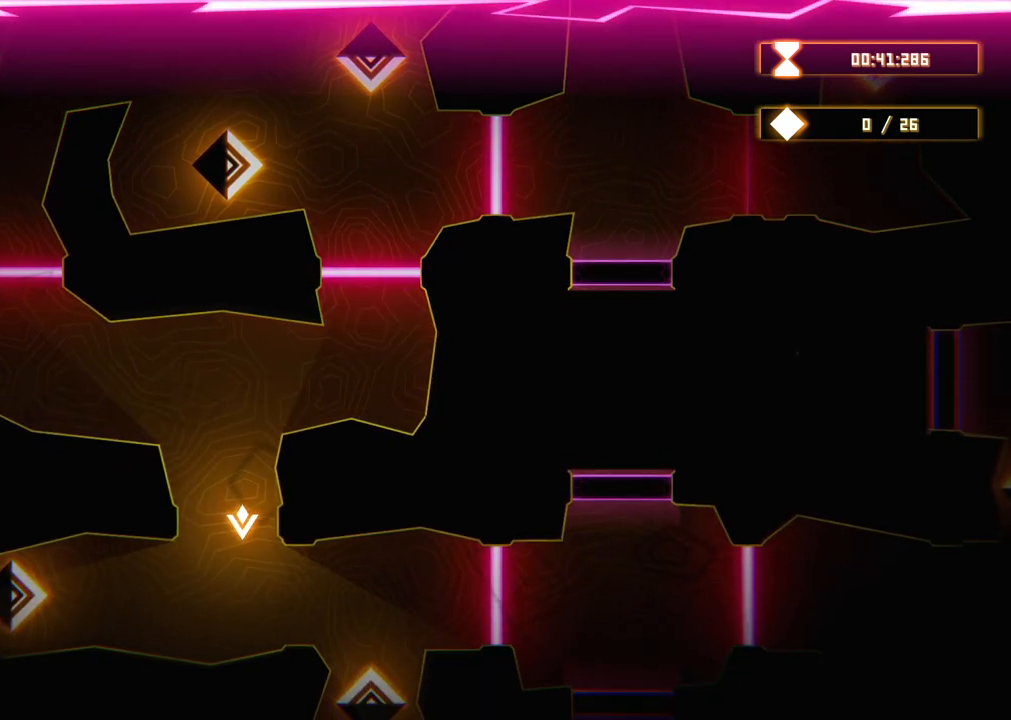
{"buttons": [], "left_stick": "center", "right_stick": "center", "events": [[100, "left_stick", "down-right"], [267, "left_stick", "right"], [417, "left_stick", "center"]]}
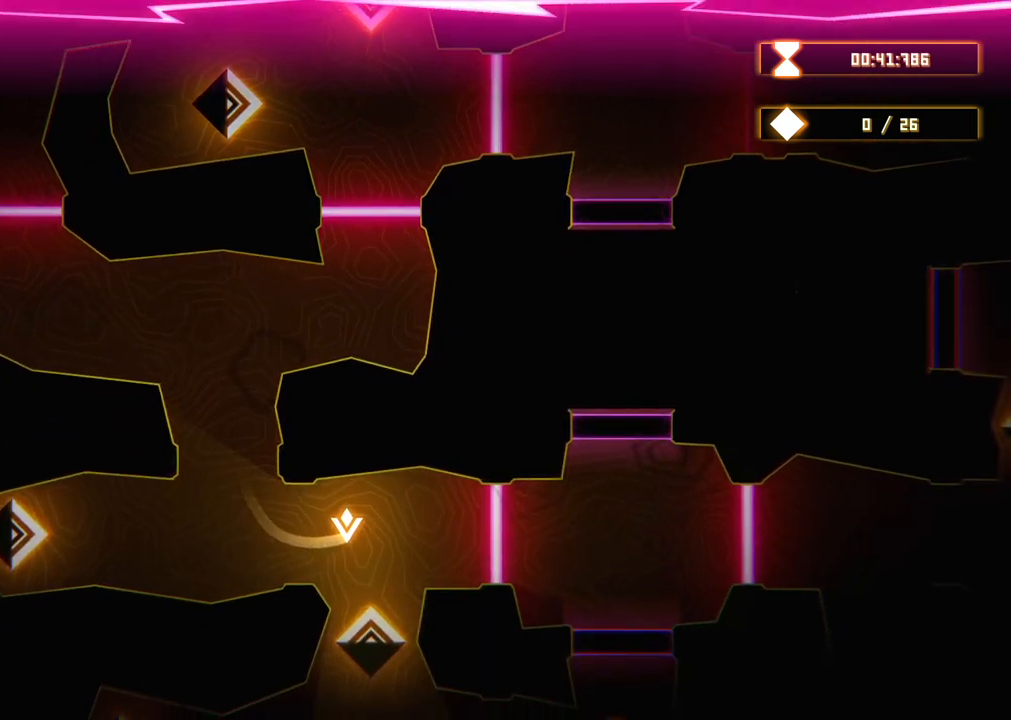
{"buttons": [], "left_stick": "center", "right_stick": "center", "events": []}
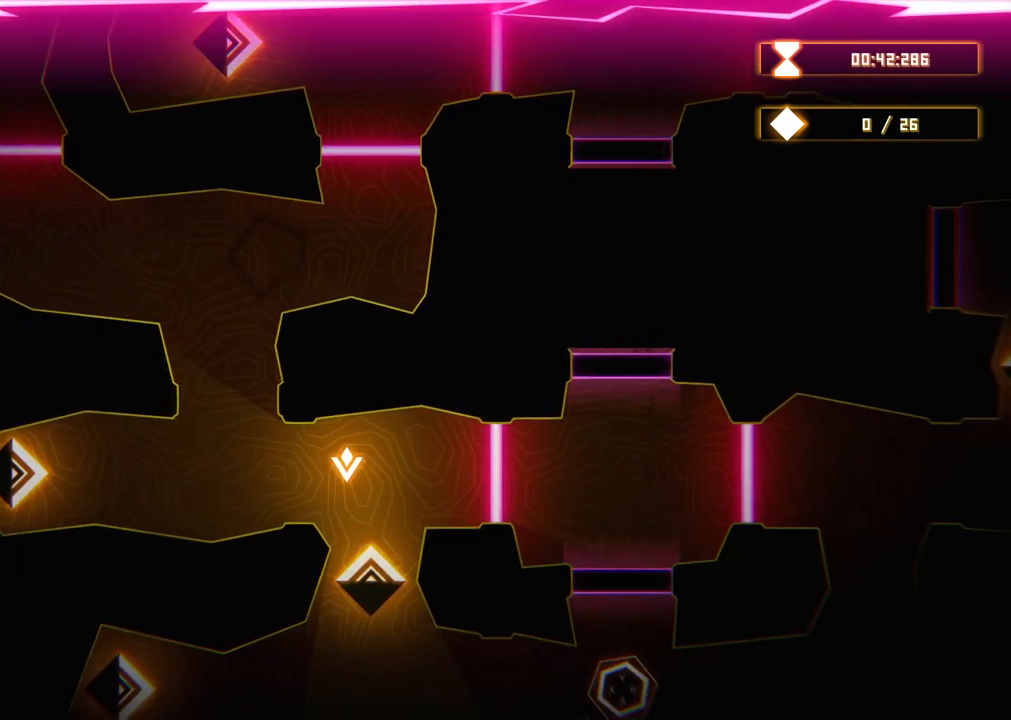
{"buttons": [], "left_stick": "center", "right_stick": "center", "events": []}